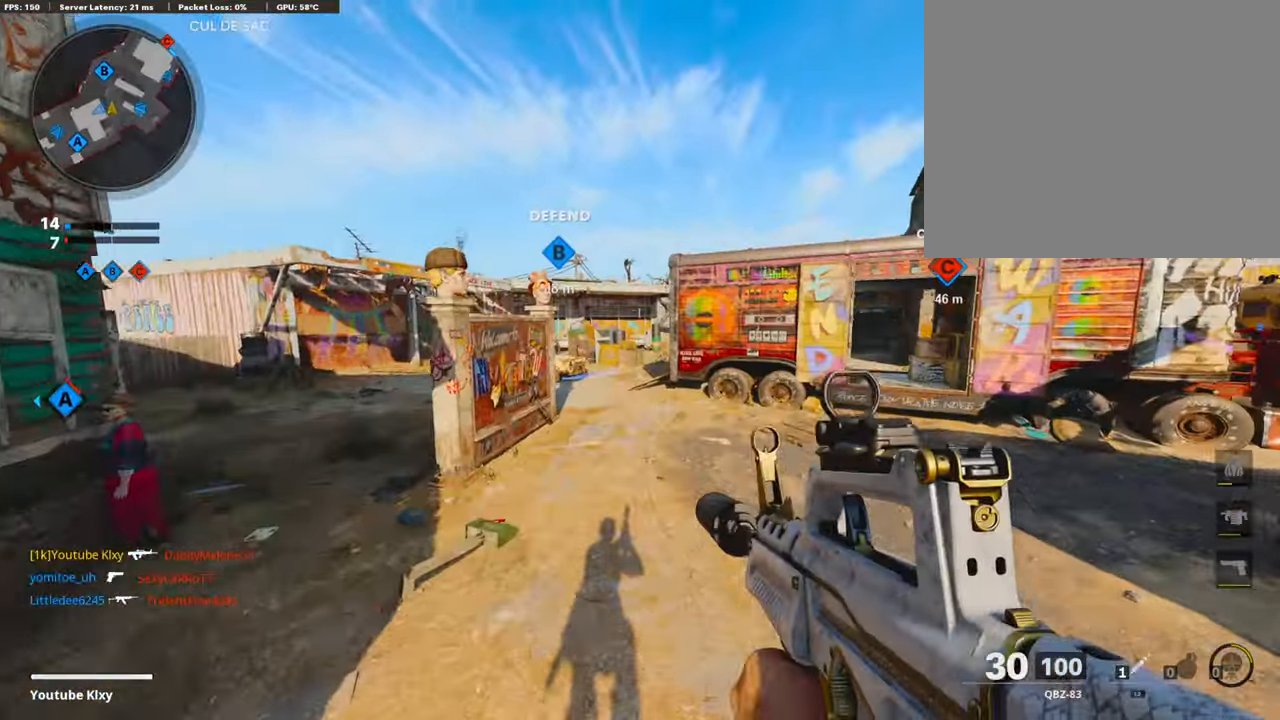
Gameplay with a controller (PlayStation layout); each line is a JSON object with the inputs held at the frame after it. "events" lists button and stick changes between this image and that frame as [ms after this image, input, new state], when the widget could be followed in between.
{"buttons": ["L3"], "left_stick": "up-left", "right_stick": "center", "events": [[17, "left_stick", "up-left"], [185, "right_stick", "left"], [438, "L3", "down"], [438, "right_stick", "center"]]}
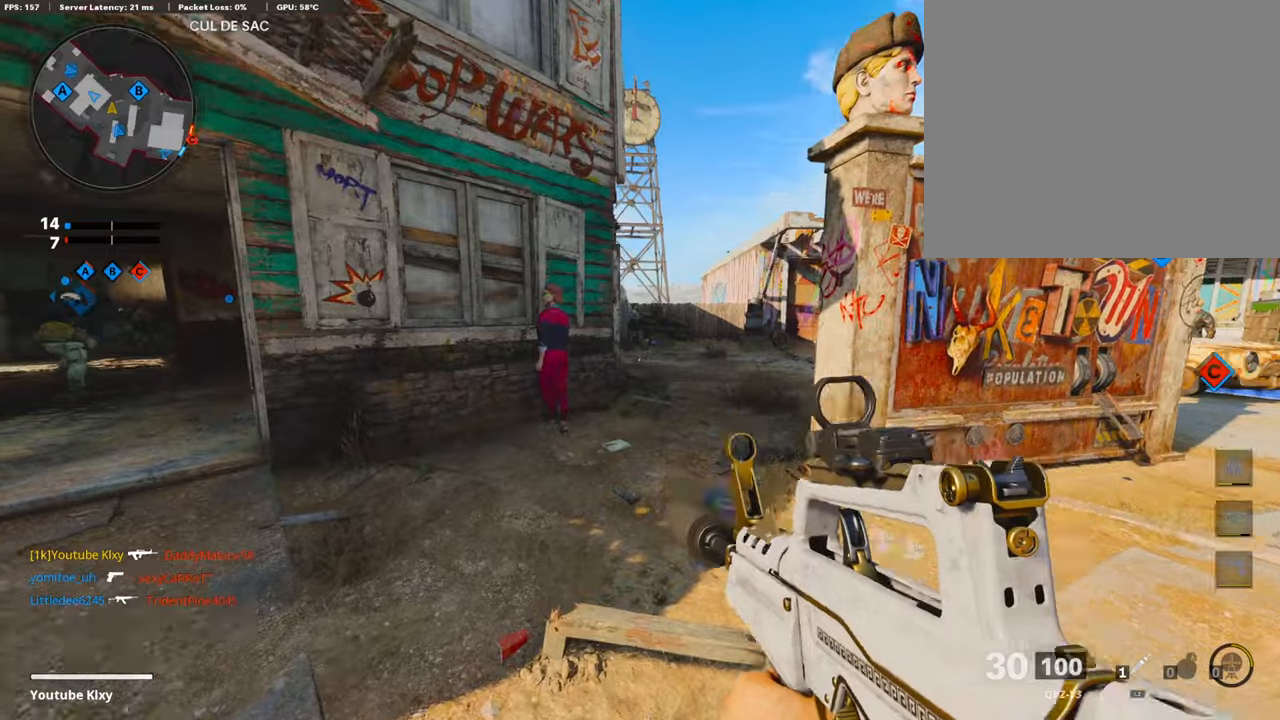
{"buttons": ["R3"], "left_stick": "up-right", "right_stick": "center", "events": [[84, "L3", "up"], [84, "left_stick", "up"], [404, "left_stick", "up-right"], [471, "R3", "down"]]}
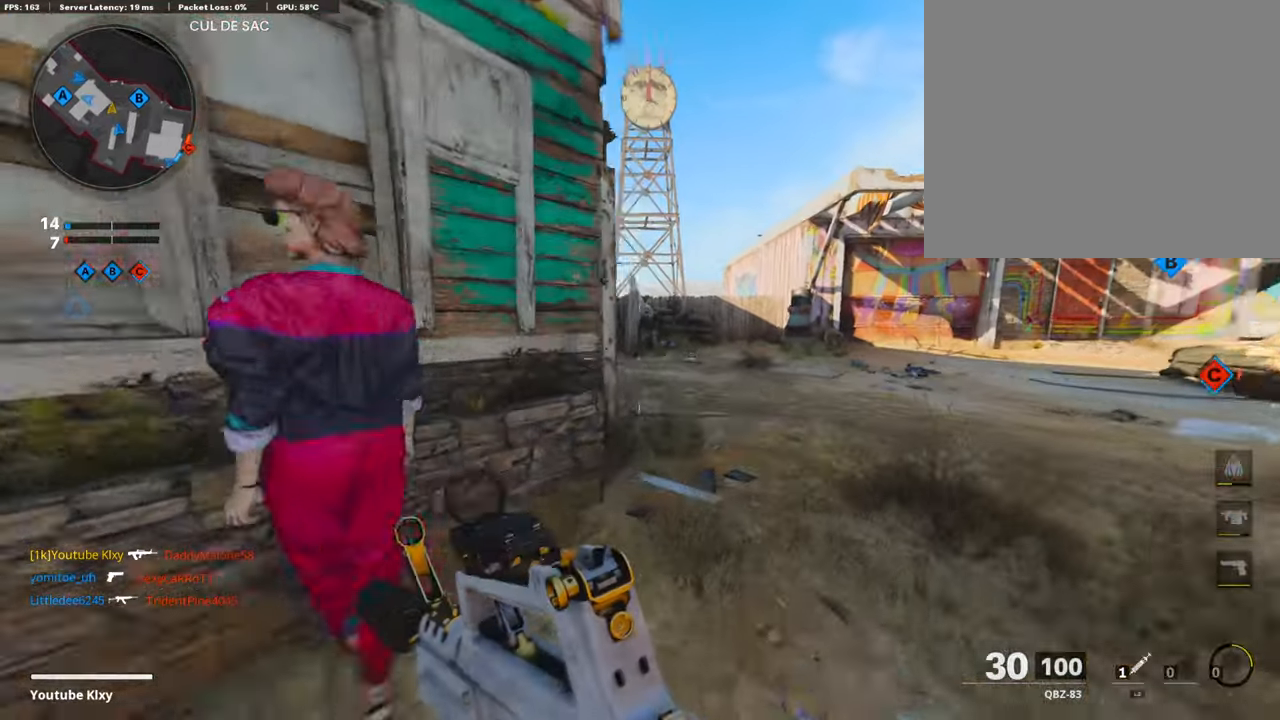
{"buttons": ["L1"], "left_stick": "up-right", "right_stick": "up-left", "events": [[101, "right_stick", "left"], [134, "R3", "up"], [336, "right_stick", "up-left"], [387, "L1", "down"]]}
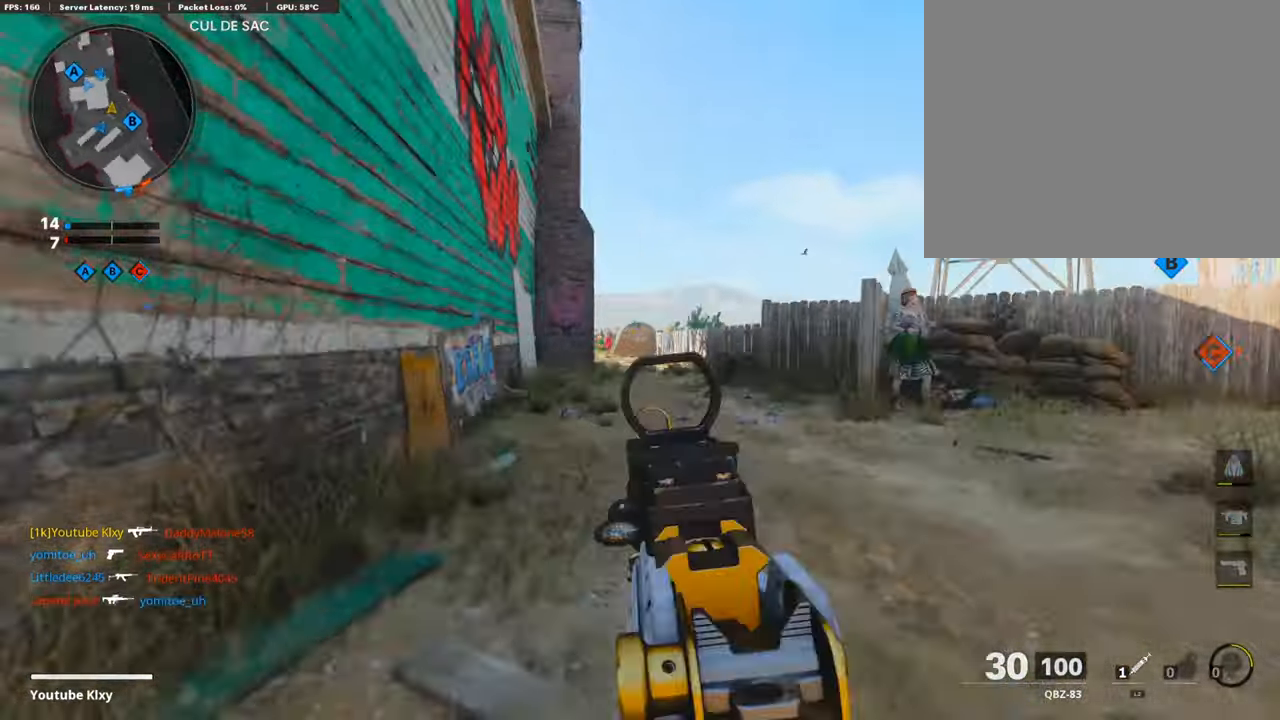
{"buttons": [], "left_stick": "up-right", "right_stick": "right", "events": [[17, "left_stick", "right"], [253, "right_stick", "left"], [320, "L1", "up"], [320, "right_stick", "center"], [404, "right_stick", "right"], [438, "left_stick", "up-right"]]}
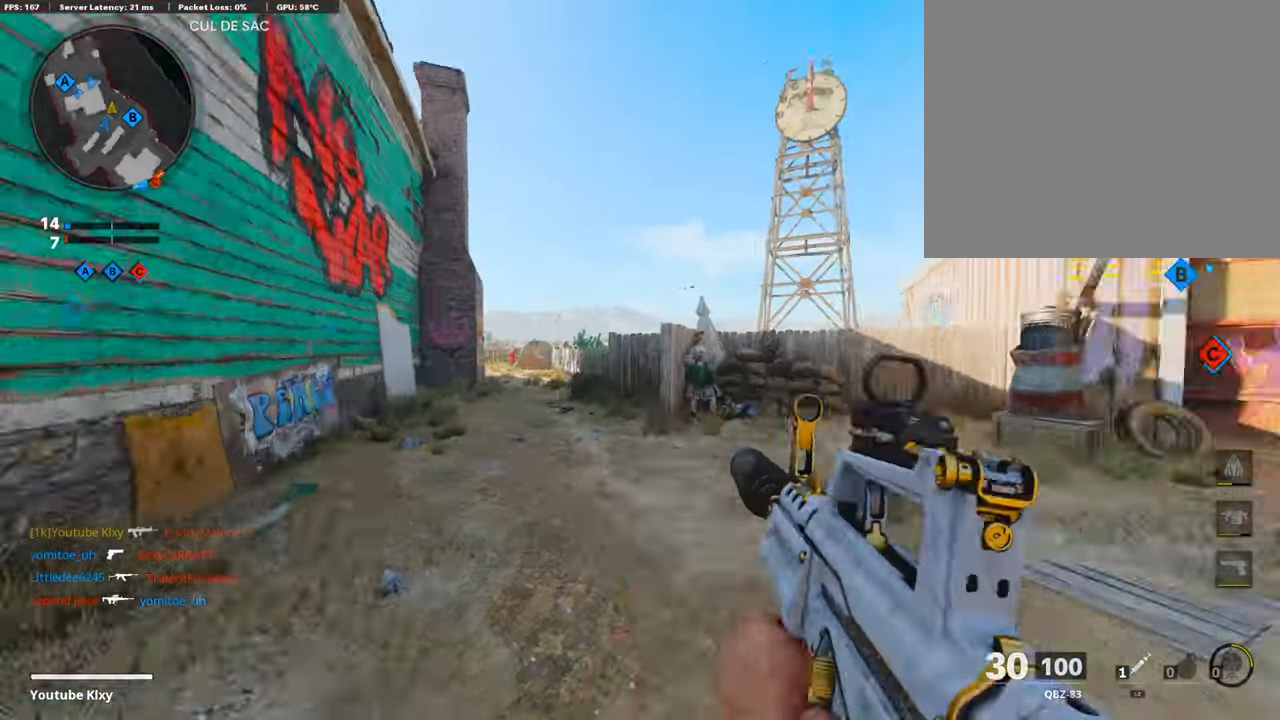
{"buttons": ["L1"], "left_stick": "left", "right_stick": "right", "events": [[33, "L3", "down"], [33, "left_stick", "up"], [185, "CROSS", "down"], [218, "L1", "down"], [218, "L3", "up"], [235, "right_stick", "center"], [252, "CROSS", "up"], [286, "left_stick", "left"], [403, "right_stick", "right"]]}
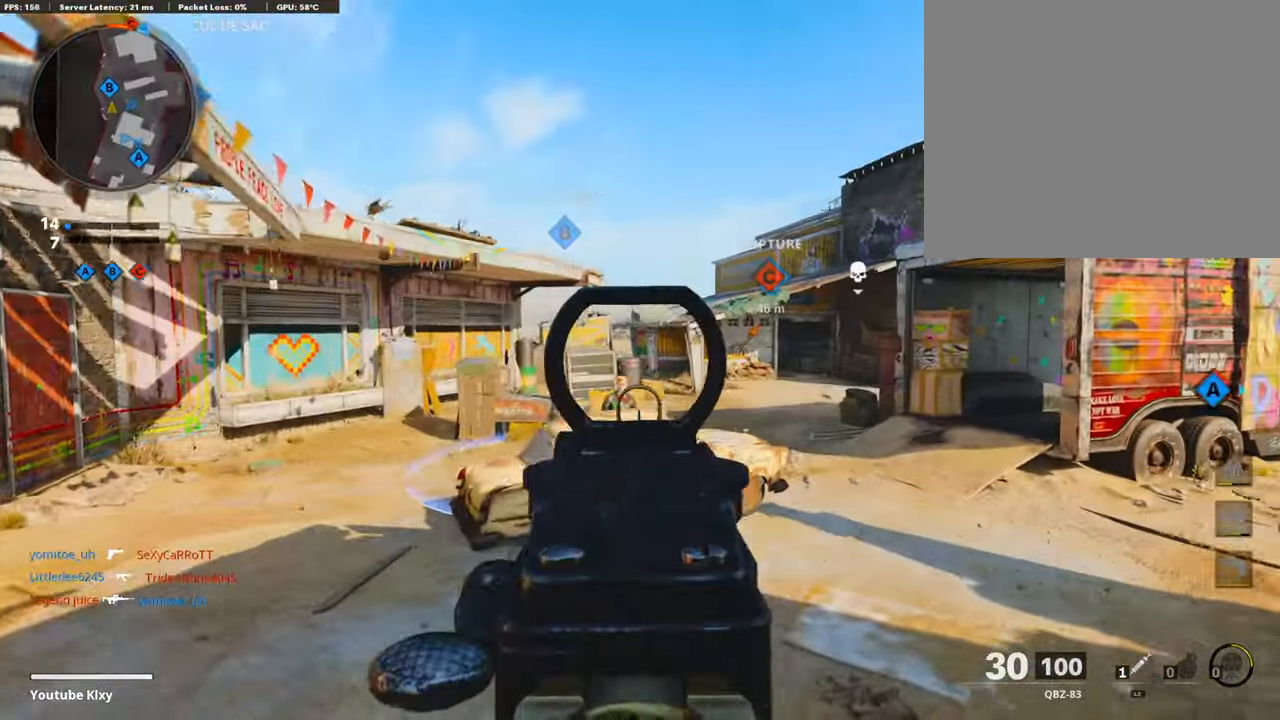
{"buttons": ["TRIANGLE", "L3"], "left_stick": "up-left", "right_stick": "center", "events": [[51, "right_stick", "center"], [101, "L1", "up"], [135, "TRIANGLE", "down"], [169, "left_stick", "up-left"], [219, "L3", "down"], [219, "TRIANGLE", "up"], [287, "TRIANGLE", "down"], [354, "TRIANGLE", "up"], [421, "TRIANGLE", "down"]]}
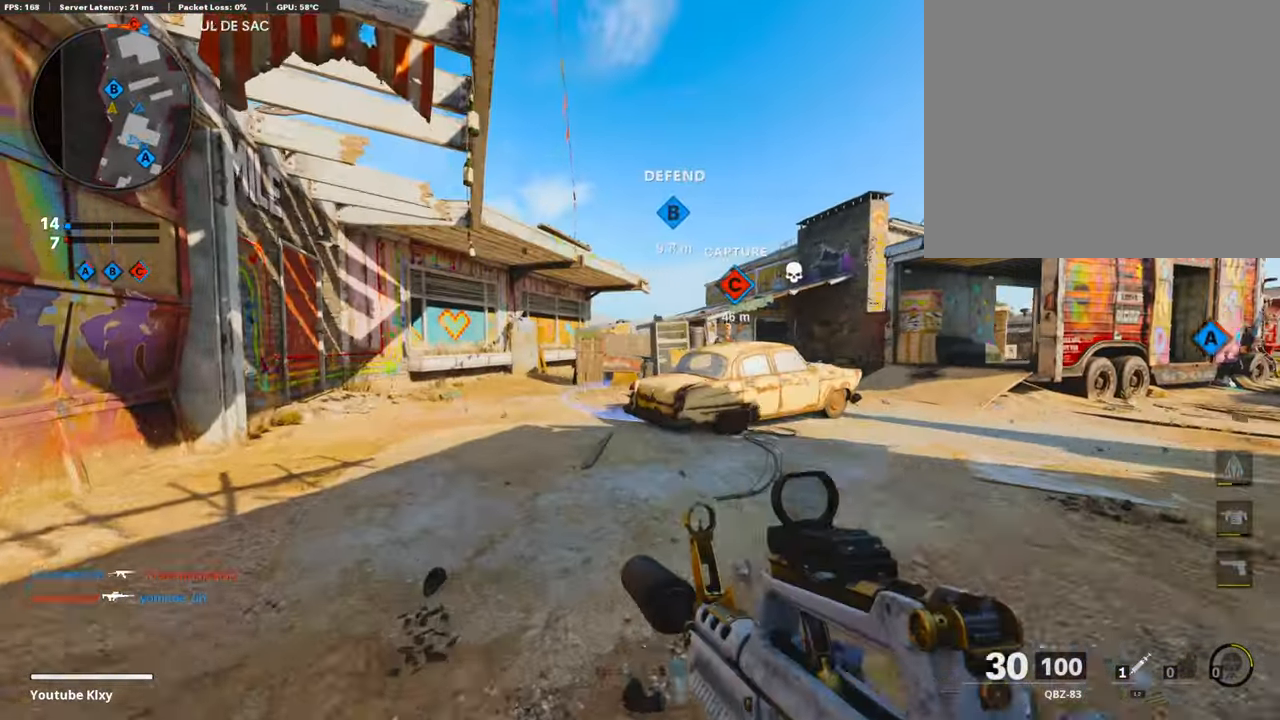
{"buttons": ["L3", "R3"], "left_stick": "up-left", "right_stick": "center", "events": [[17, "TRIANGLE", "up"], [51, "TRIANGLE", "down"], [118, "TRIANGLE", "up"], [488, "R3", "down"]]}
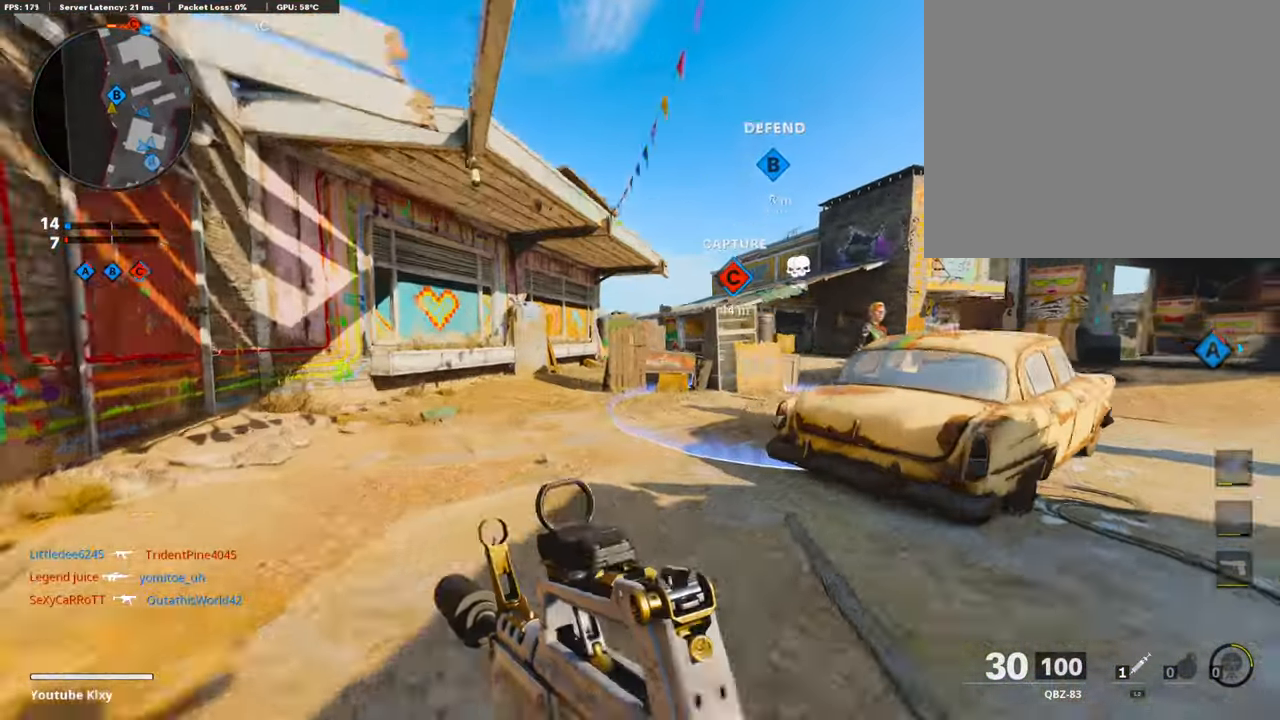
{"buttons": ["L1"], "left_stick": "left", "right_stick": "center", "events": [[219, "R3", "up"], [219, "right_stick", "right"], [286, "L3", "up"], [286, "right_stick", "center"], [320, "CROSS", "down"], [354, "L1", "down"], [438, "CROSS", "up"], [438, "left_stick", "left"]]}
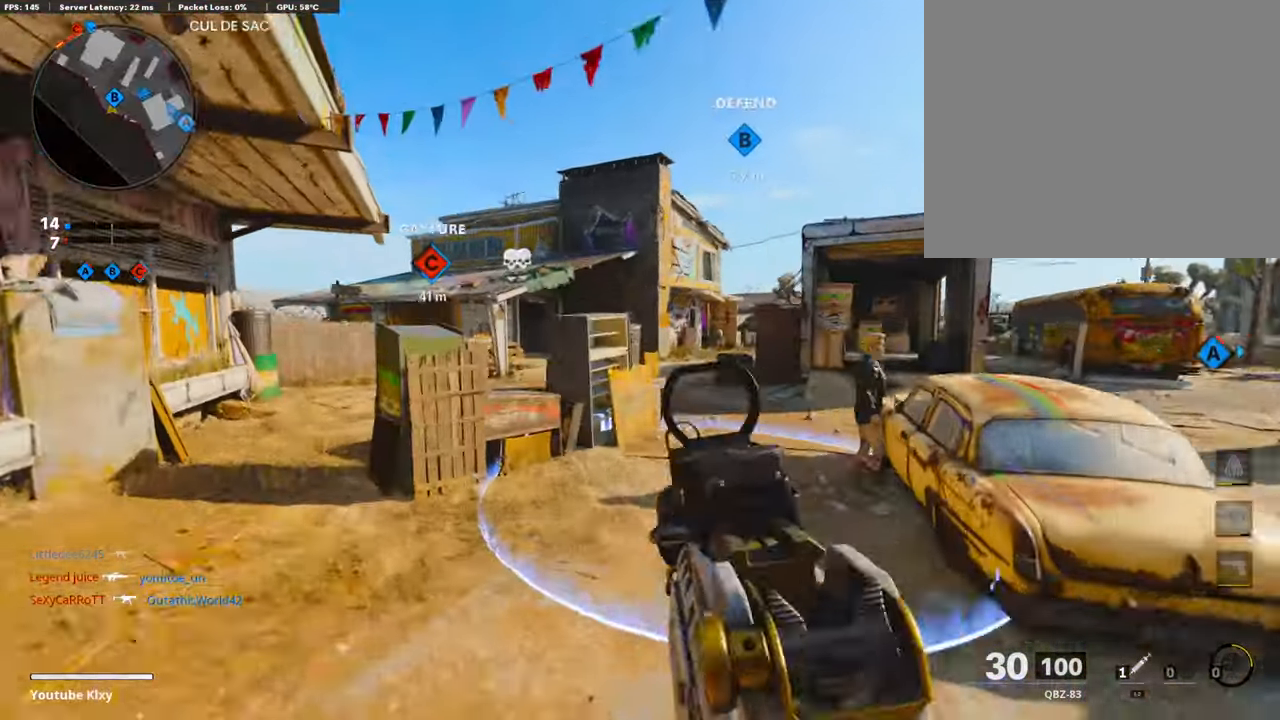
{"buttons": ["L3"], "left_stick": "up-left", "right_stick": "right", "events": [[68, "right_stick", "right"], [236, "L1", "up"], [253, "left_stick", "up-left"], [337, "L3", "down"], [354, "right_stick", "center"], [472, "right_stick", "right"]]}
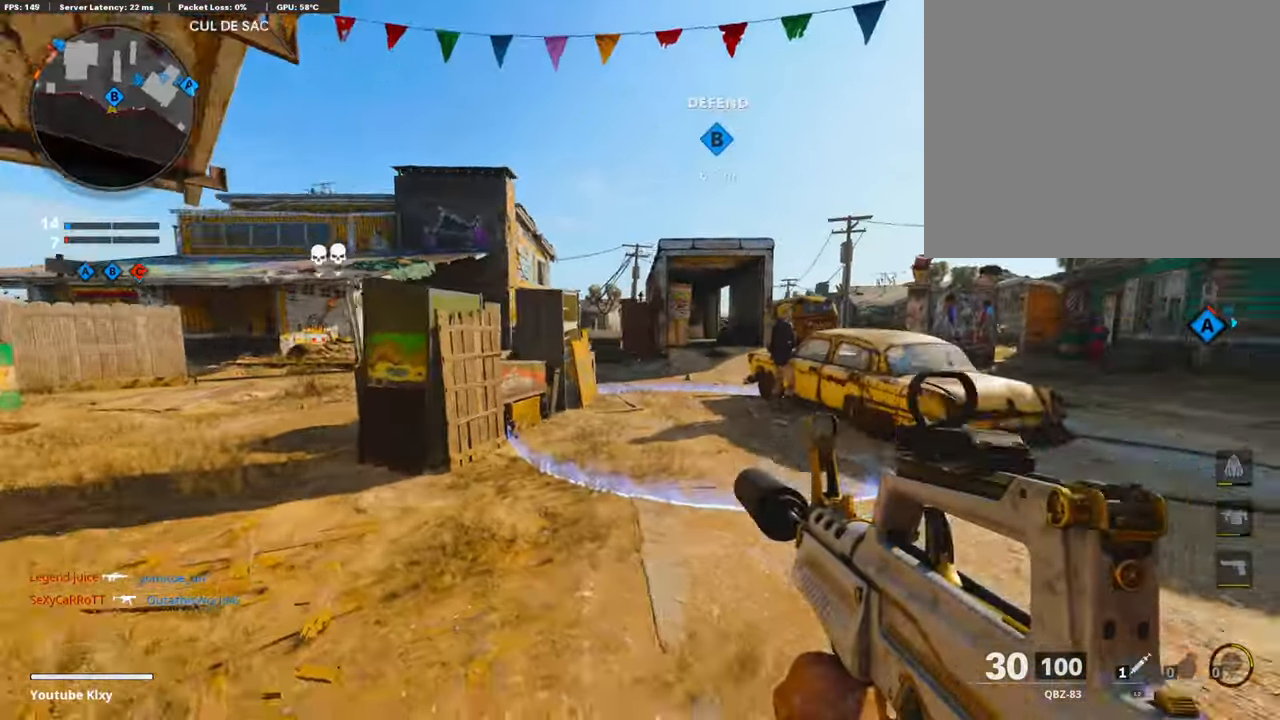
{"buttons": ["L3"], "left_stick": "up-left", "right_stick": "center", "events": [[51, "L3", "up"], [118, "left_stick", "left"], [169, "right_stick", "left"], [303, "left_stick", "up-left"], [337, "L3", "down"], [387, "right_stick", "center"]]}
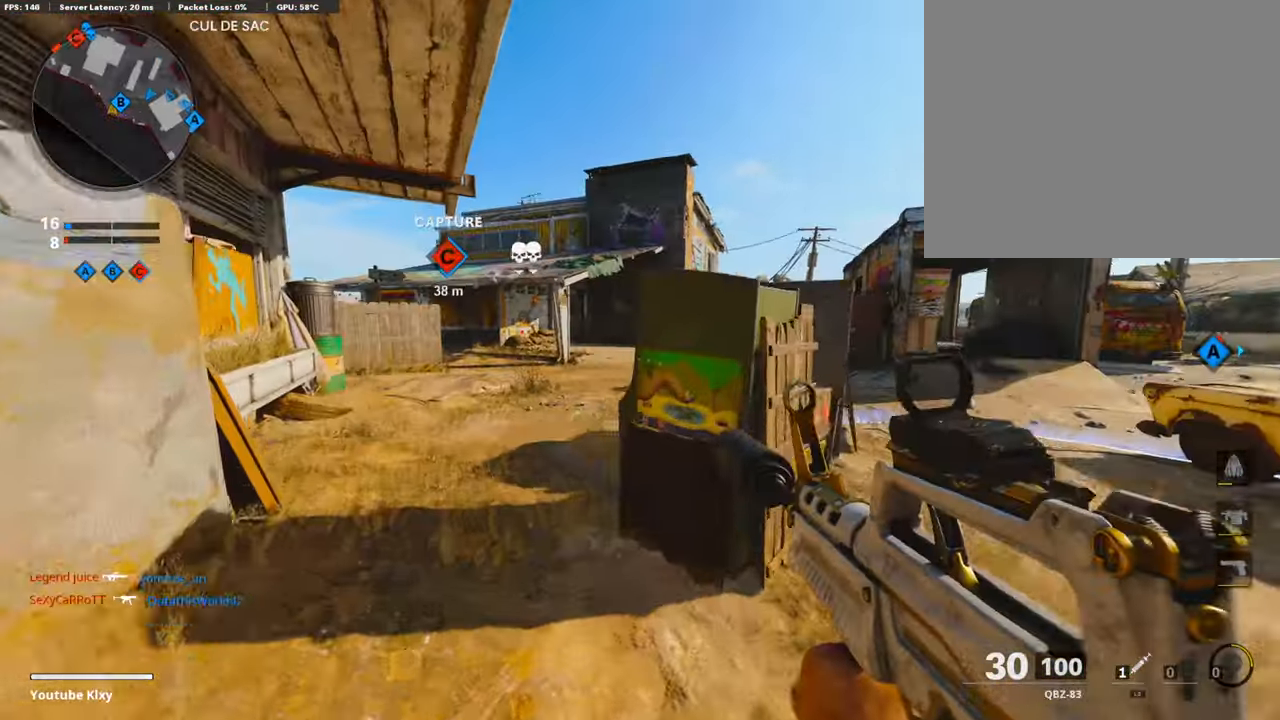
{"buttons": ["R2"], "left_stick": "up", "right_stick": "left", "events": [[101, "L3", "up"], [101, "right_stick", "left"], [152, "right_stick", "center"], [337, "R2", "down"], [337, "left_stick", "up"], [421, "right_stick", "left"]]}
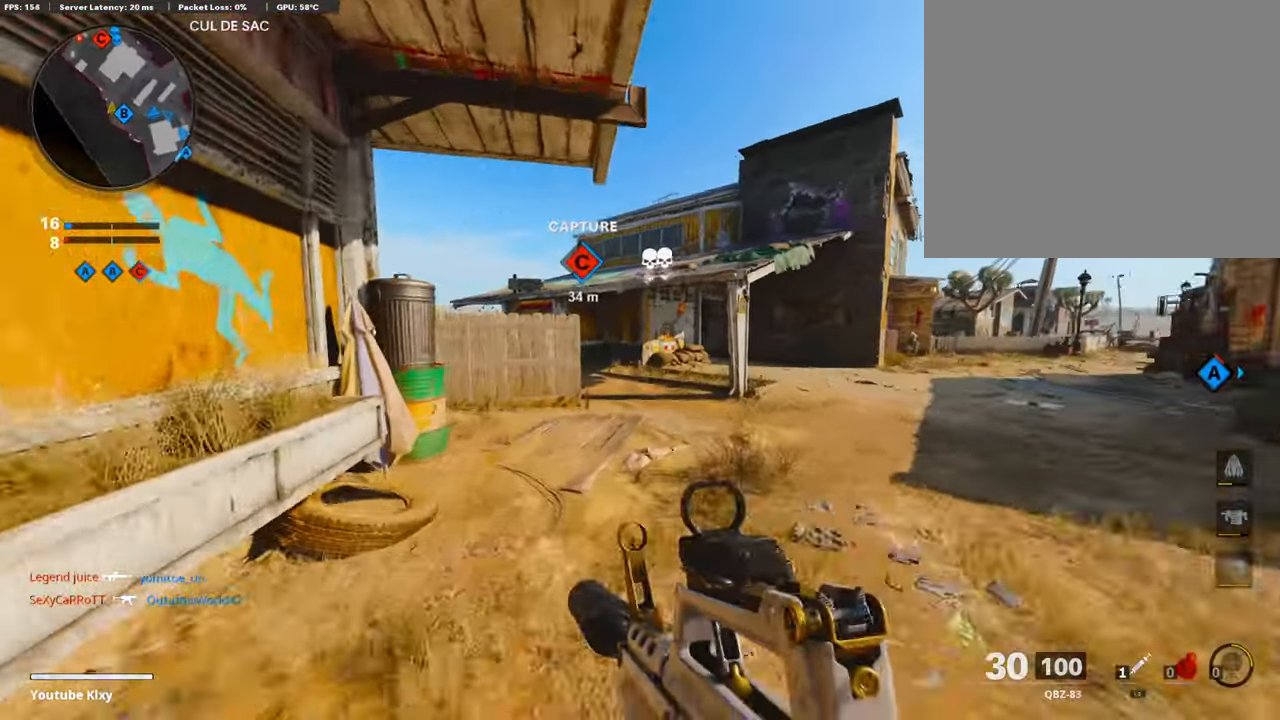
{"buttons": [], "left_stick": "up", "right_stick": "left", "events": [[17, "right_stick", "center"], [219, "R2", "up"], [269, "right_stick", "left"], [370, "R3", "down"], [370, "right_stick", "center"], [505, "R3", "up"], [505, "right_stick", "left"]]}
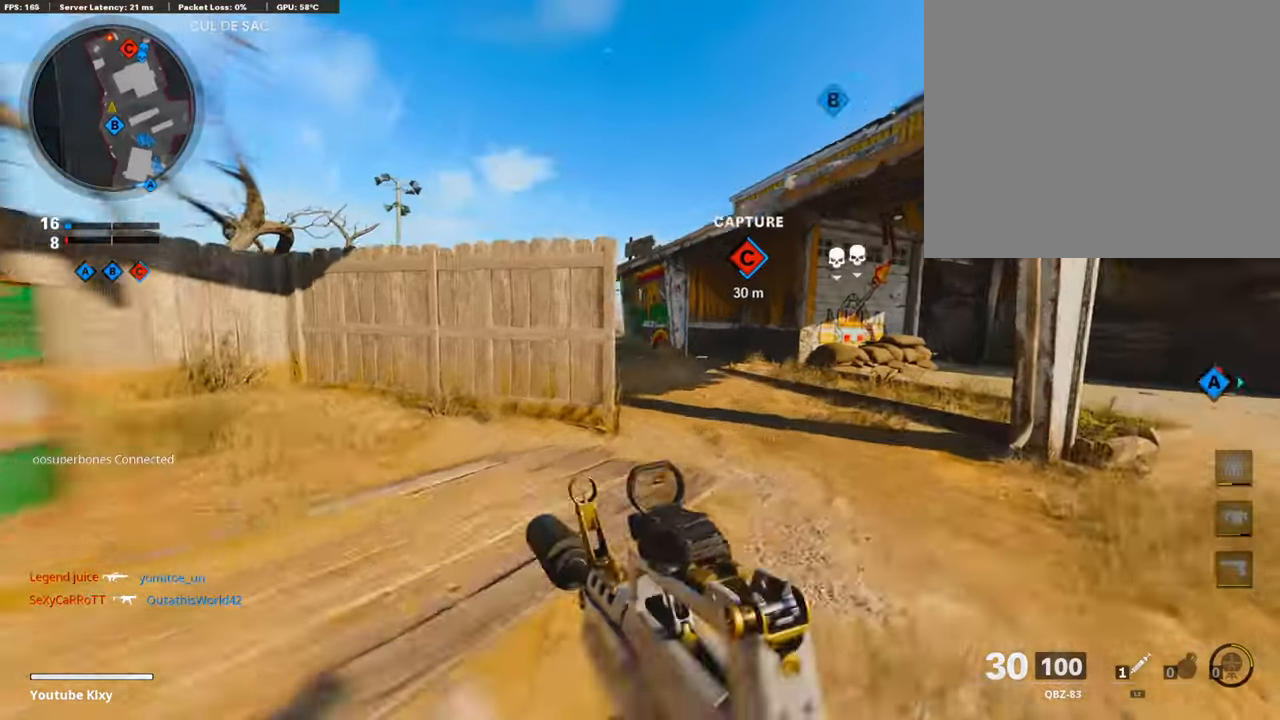
{"buttons": ["L3"], "left_stick": "up-left", "right_stick": "left", "events": [[101, "right_stick", "center"], [151, "L1", "down"], [202, "left_stick", "up-left"], [219, "right_stick", "left"], [252, "L1", "up"], [286, "right_stick", "center"], [336, "L3", "down"], [488, "right_stick", "left"]]}
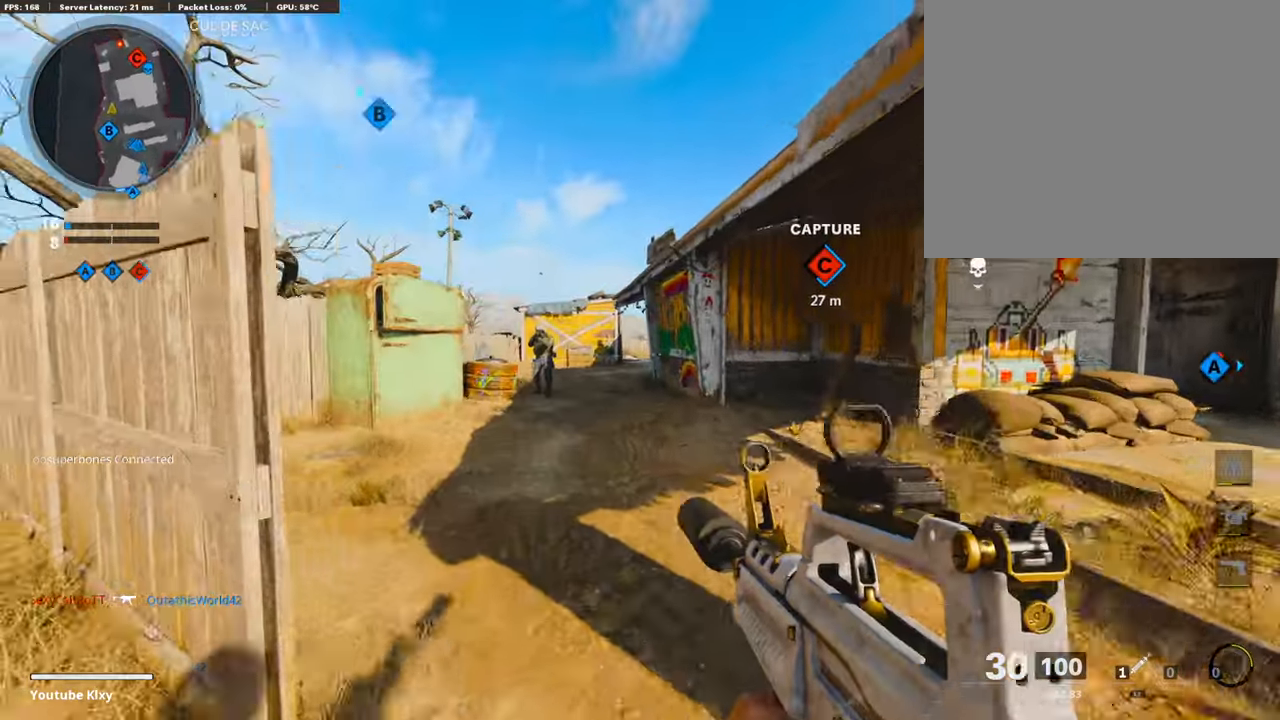
{"buttons": ["L1", "R1"], "left_stick": "down-left", "right_stick": "up-left", "events": [[16, "L3", "up"], [67, "L1", "down"], [101, "left_stick", "down-left"], [101, "right_stick", "center"], [235, "right_stick", "left"], [286, "right_stick", "up-left"], [319, "R1", "down"]]}
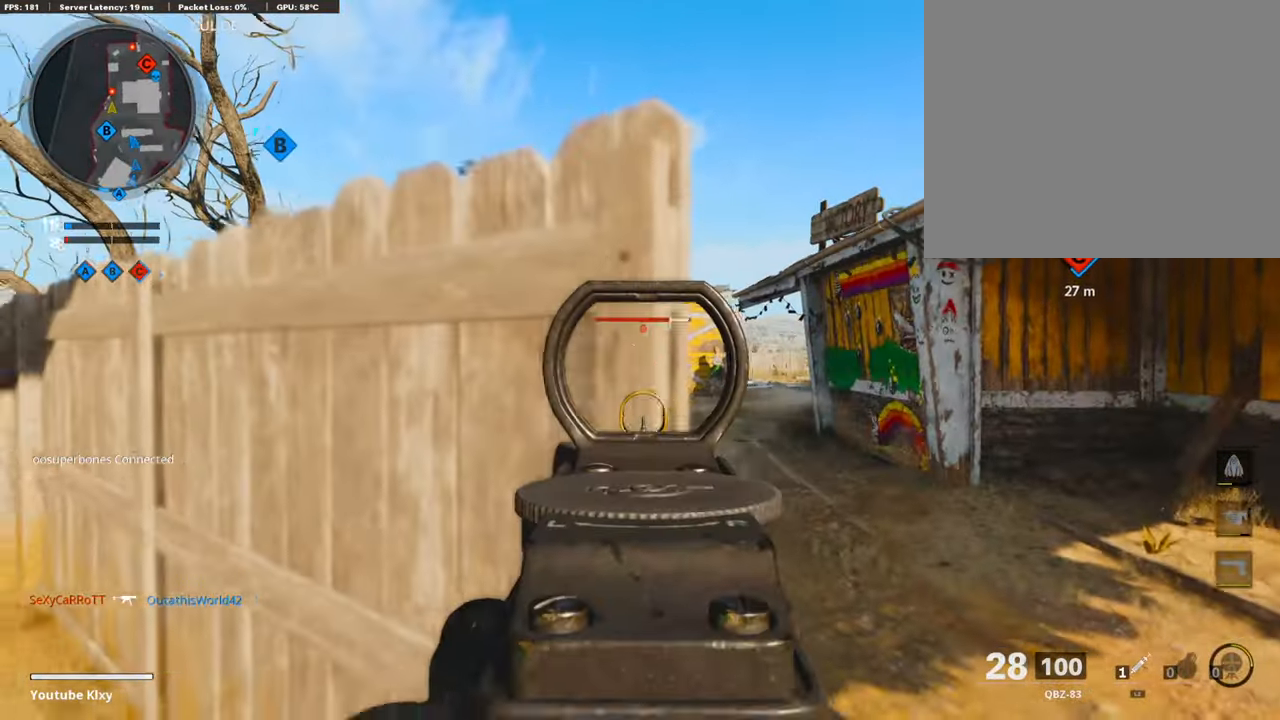
{"buttons": ["L1", "R1"], "left_stick": "left", "right_stick": "center", "events": [[17, "right_stick", "center"], [33, "L1", "up"], [84, "R1", "up"], [118, "left_stick", "left"], [134, "CROSS", "down"], [134, "L1", "down"], [134, "R1", "down"], [235, "CROSS", "up"], [336, "right_stick", "down-right"], [454, "right_stick", "center"]]}
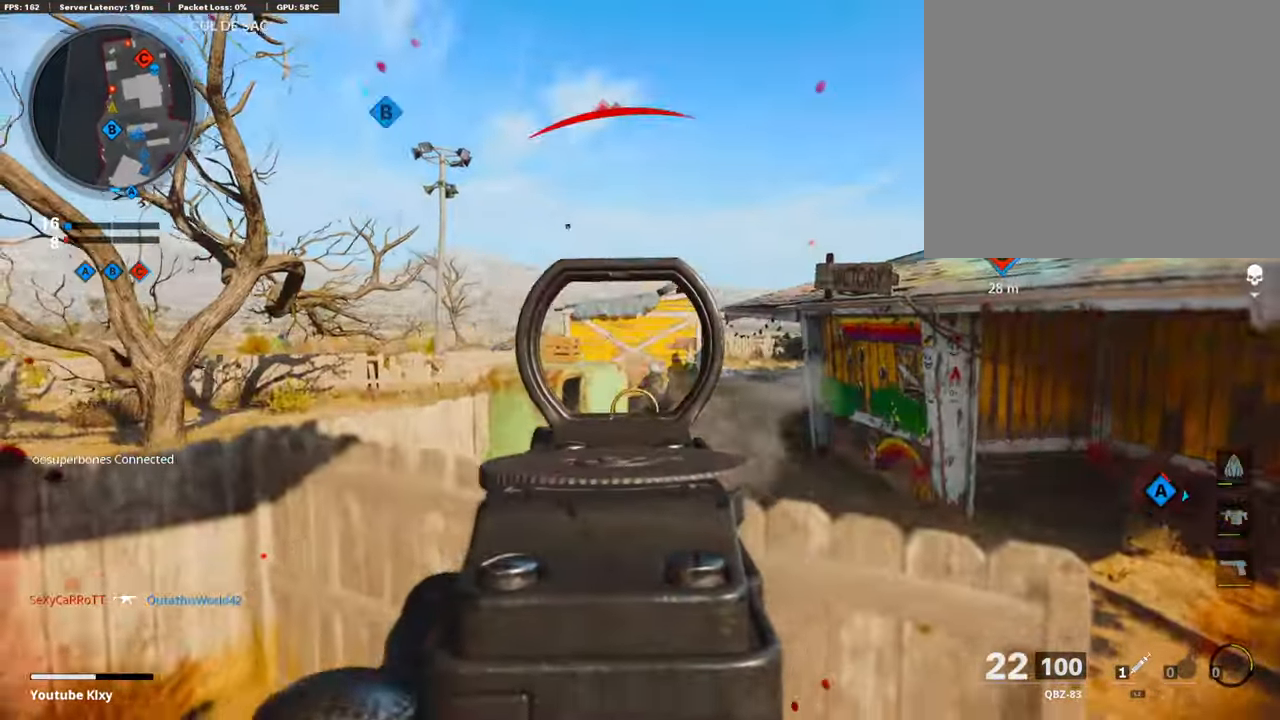
{"buttons": ["L1", "R1"], "left_stick": "up-left", "right_stick": "center", "events": [[67, "right_stick", "down-right"], [269, "right_stick", "right"], [420, "right_stick", "center"], [454, "left_stick", "up-left"]]}
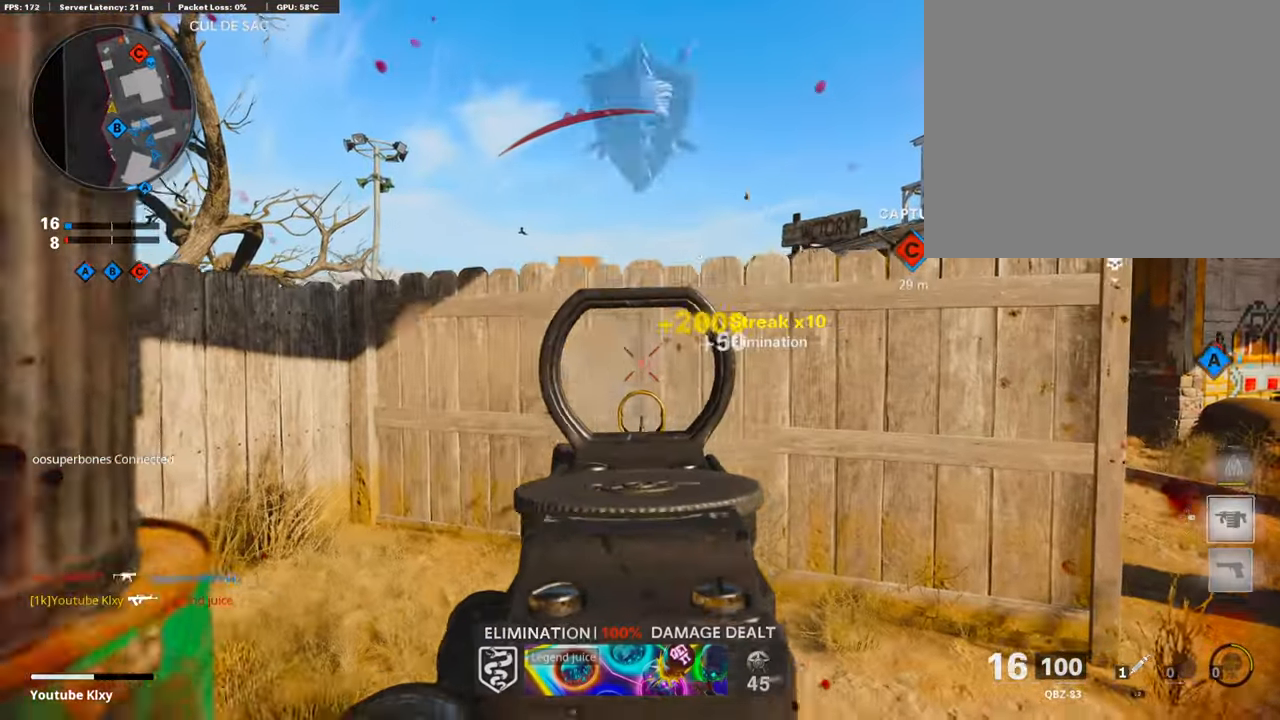
{"buttons": [], "left_stick": "left", "right_stick": "center", "events": [[67, "left_stick", "up-right"], [117, "left_stick", "right"], [202, "L1", "up"], [202, "R1", "up"], [202, "right_stick", "down-right"], [302, "L2", "down"], [302, "right_stick", "right"], [353, "left_stick", "up"], [420, "L2", "up"], [420, "left_stick", "left"], [454, "right_stick", "center"]]}
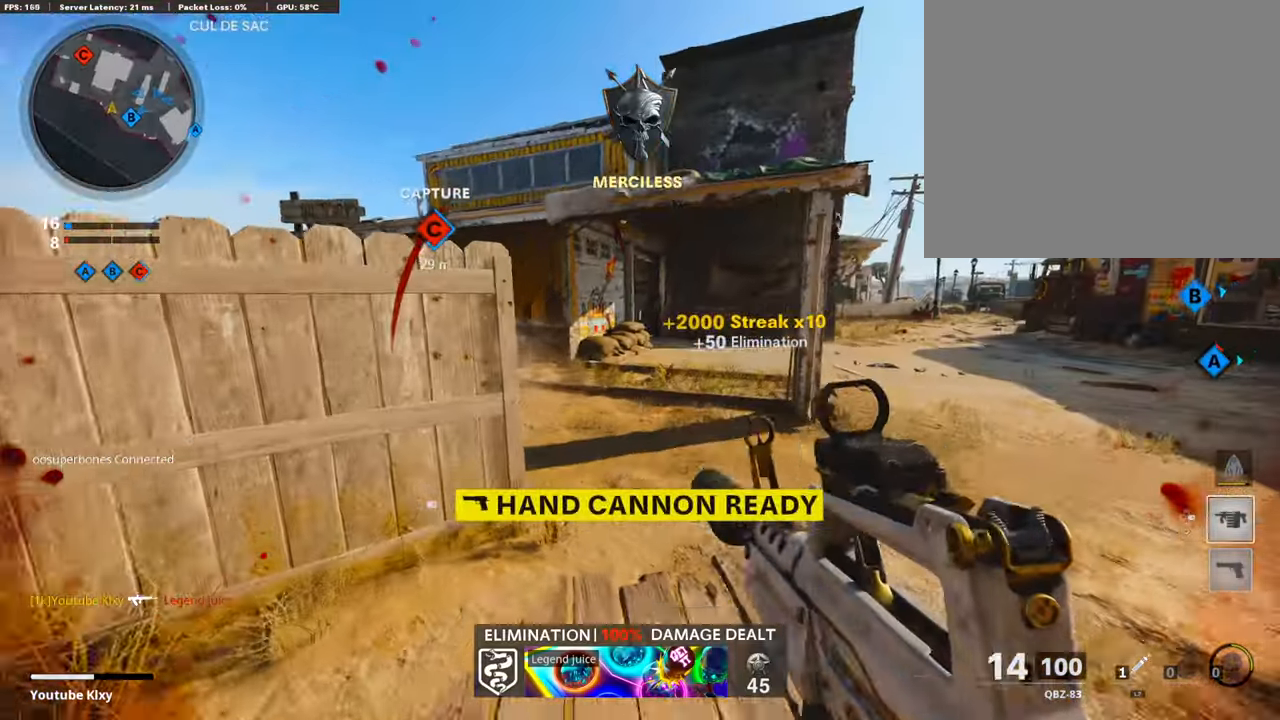
{"buttons": ["L3"], "left_stick": "up-right", "right_stick": "down-left", "events": [[51, "right_stick", "up-right"], [186, "right_stick", "center"], [236, "left_stick", "center"], [337, "left_stick", "up-right"], [421, "L3", "down"], [421, "right_stick", "down"], [472, "right_stick", "down-left"]]}
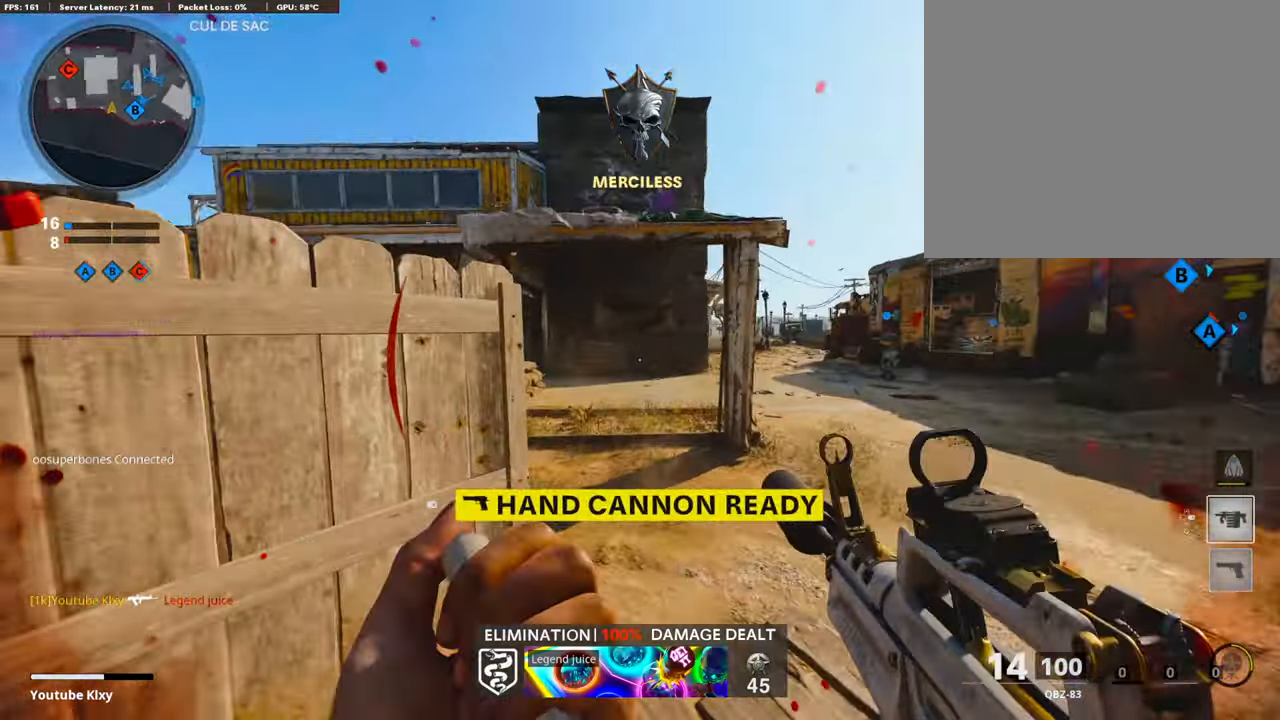
{"buttons": ["R3"], "left_stick": "up-right", "right_stick": "center", "events": [[50, "right_stick", "left"], [151, "right_stick", "center"], [201, "L3", "up"], [252, "right_stick", "left"], [387, "right_stick", "center"], [420, "R3", "down"]]}
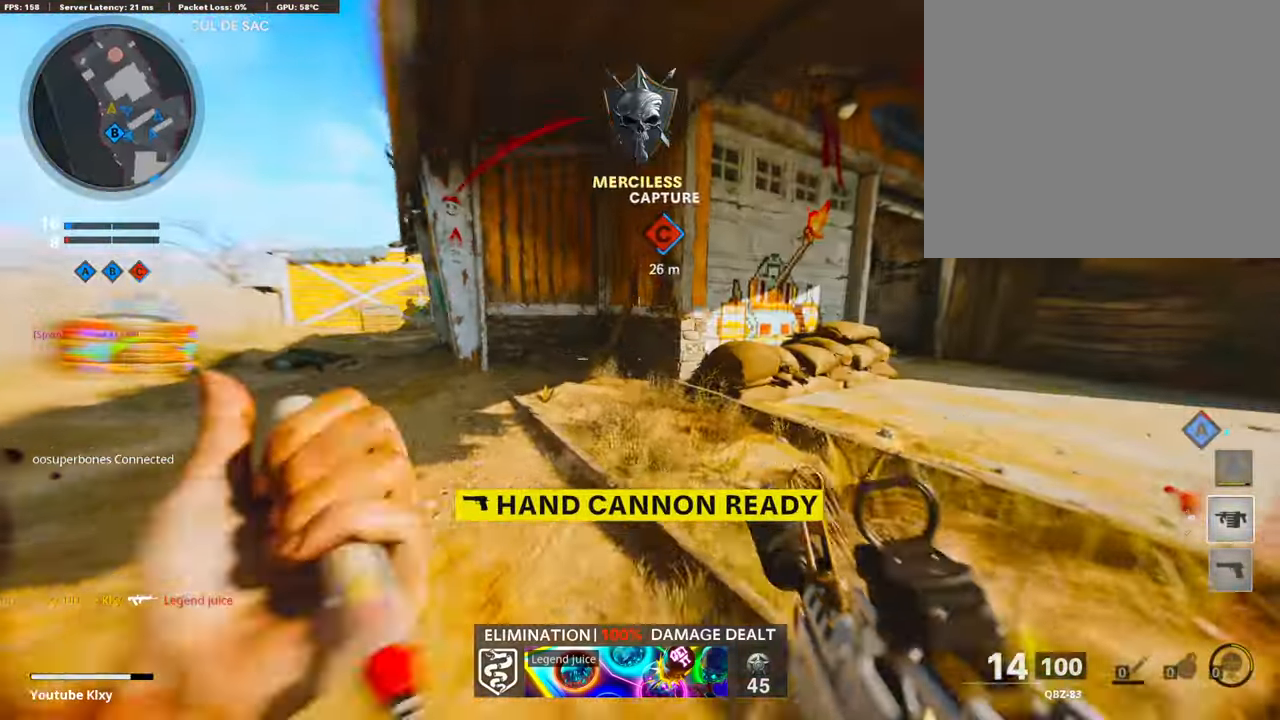
{"buttons": ["L3"], "left_stick": "up-left", "right_stick": "center", "events": [[85, "R3", "up"], [85, "right_stick", "left"], [152, "L3", "down"], [186, "left_stick", "up-left"], [219, "R3", "down"], [270, "L3", "up"], [287, "R3", "up"], [371, "L3", "down"], [371, "right_stick", "center"]]}
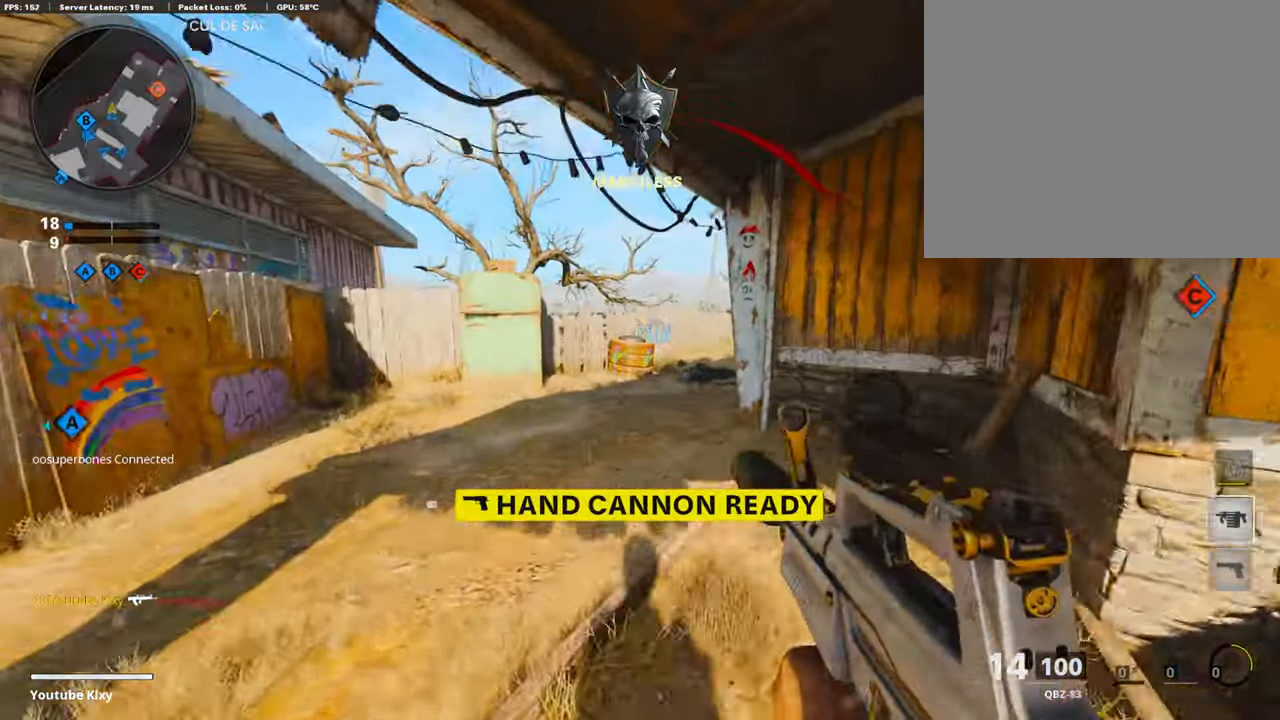
{"buttons": ["L3"], "left_stick": "up-left", "right_stick": "center", "events": [[101, "right_stick", "right"], [337, "R3", "down"], [472, "R3", "up"], [472, "right_stick", "center"]]}
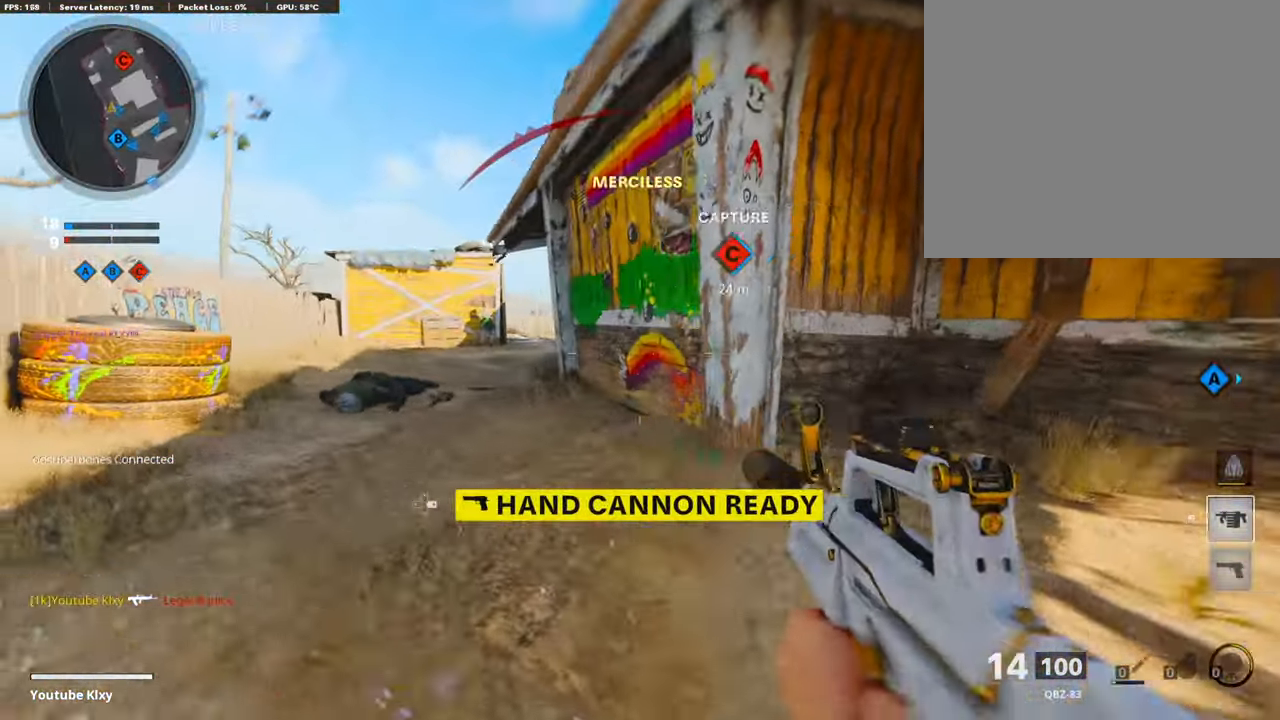
{"buttons": ["L1"], "left_stick": "up-left", "right_stick": "up-right", "events": [[135, "L3", "up"], [338, "L1", "down"], [354, "right_stick", "up-right"]]}
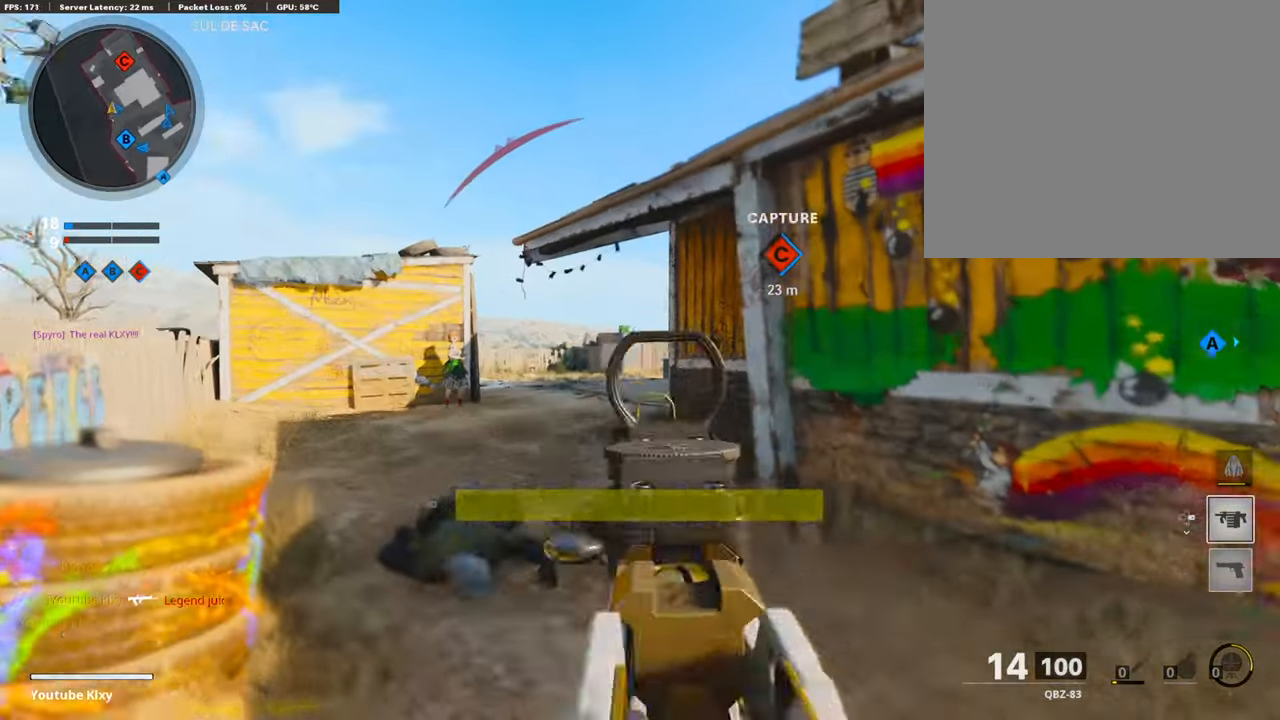
{"buttons": ["L1"], "left_stick": "left", "right_stick": "center", "events": [[50, "right_stick", "center"], [118, "right_stick", "right"], [236, "left_stick", "left"], [252, "right_stick", "center"]]}
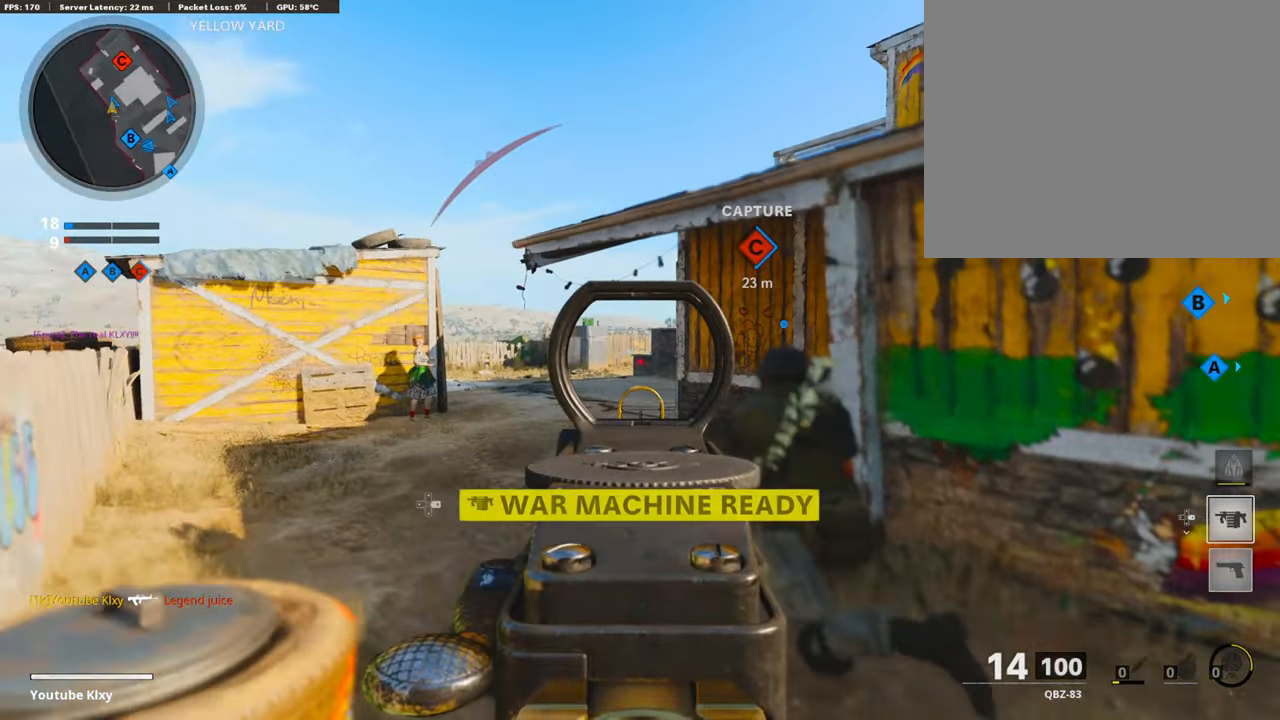
{"buttons": ["L3"], "left_stick": "up", "right_stick": "right", "events": [[84, "left_stick", "center"], [134, "L1", "up"], [134, "left_stick", "right"], [168, "SQUARE", "down"], [269, "SQUARE", "up"], [387, "right_stick", "right"], [454, "L3", "down"], [454, "left_stick", "up"]]}
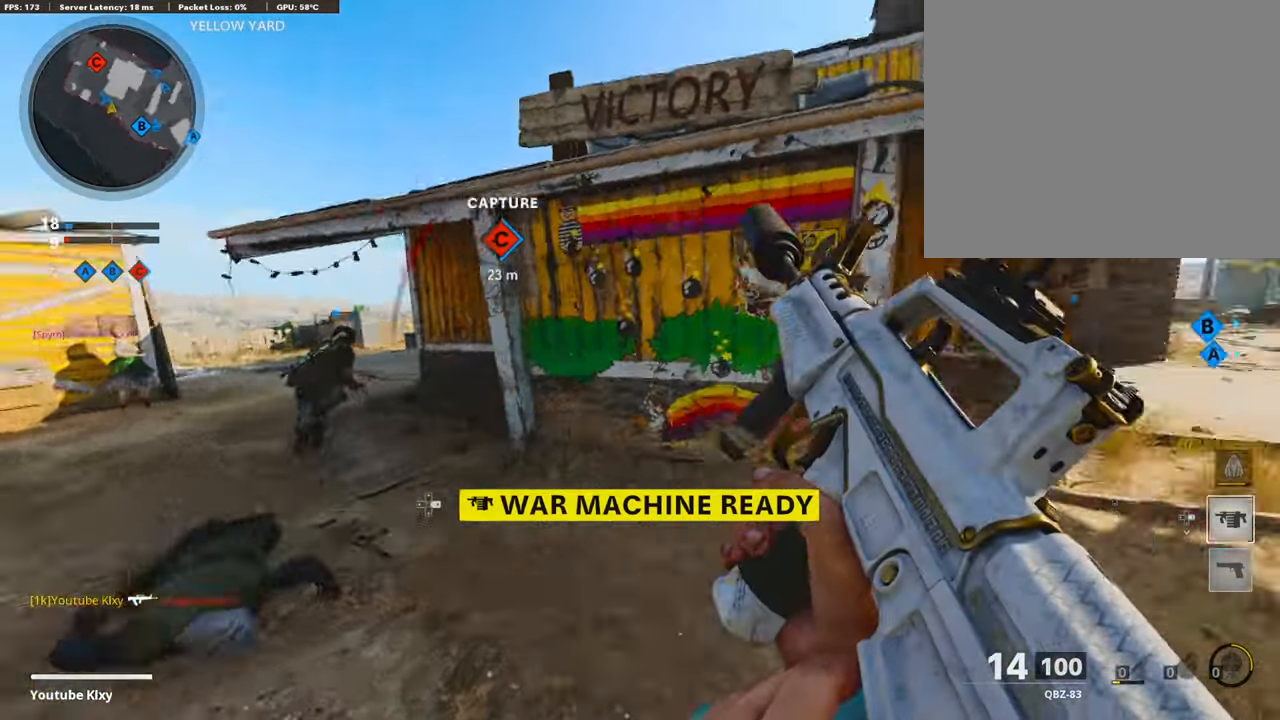
{"buttons": [], "left_stick": "up", "right_stick": "center", "events": [[151, "L3", "up"], [151, "right_stick", "center"], [353, "right_stick", "left"], [454, "right_stick", "center"]]}
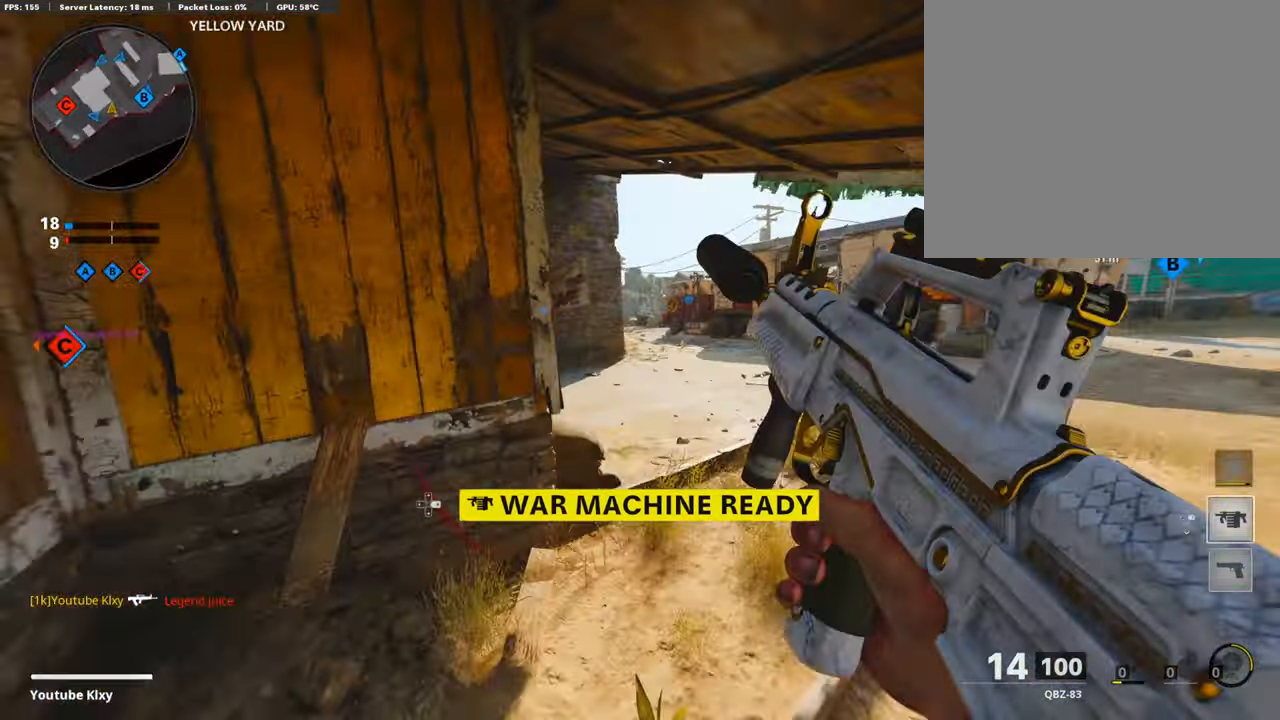
{"buttons": [], "left_stick": "up-right", "right_stick": "left", "events": [[118, "left_stick", "up-right"], [151, "right_stick", "left"], [235, "right_stick", "center"], [336, "right_stick", "left"]]}
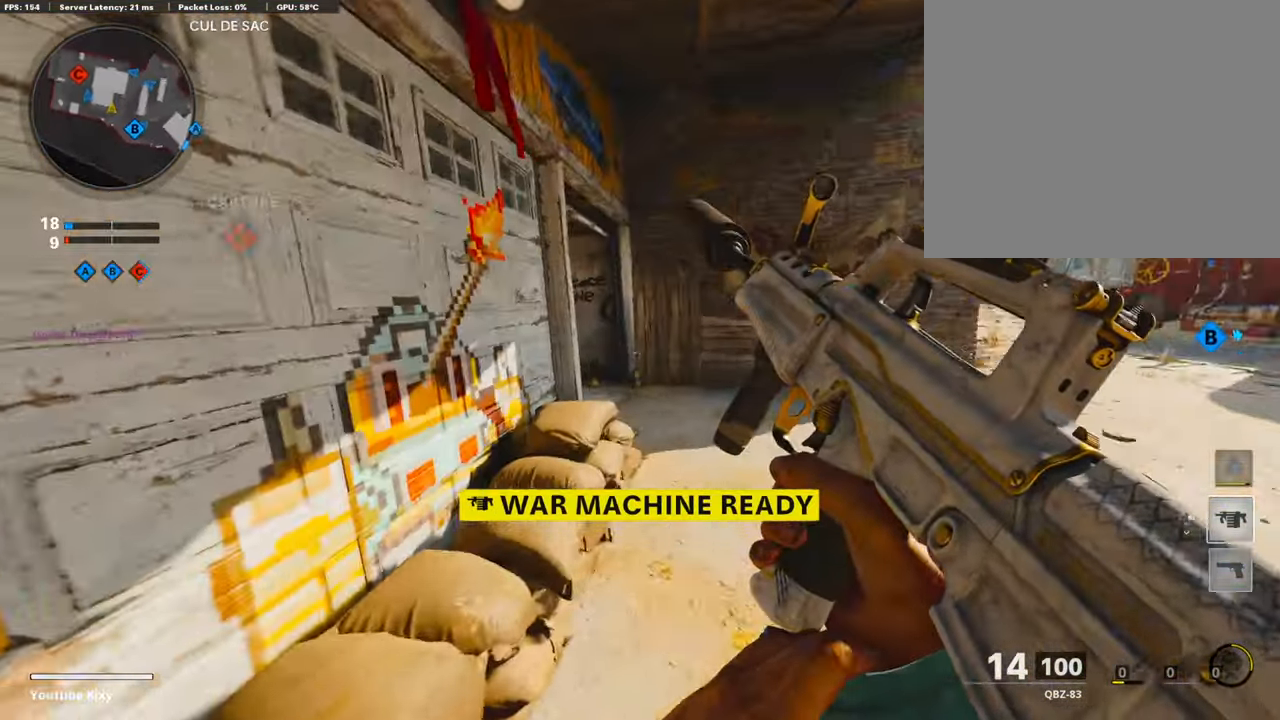
{"buttons": ["R3"], "left_stick": "up-right", "right_stick": "left", "events": [[50, "right_stick", "center"], [151, "right_stick", "left"], [437, "R3", "down"]]}
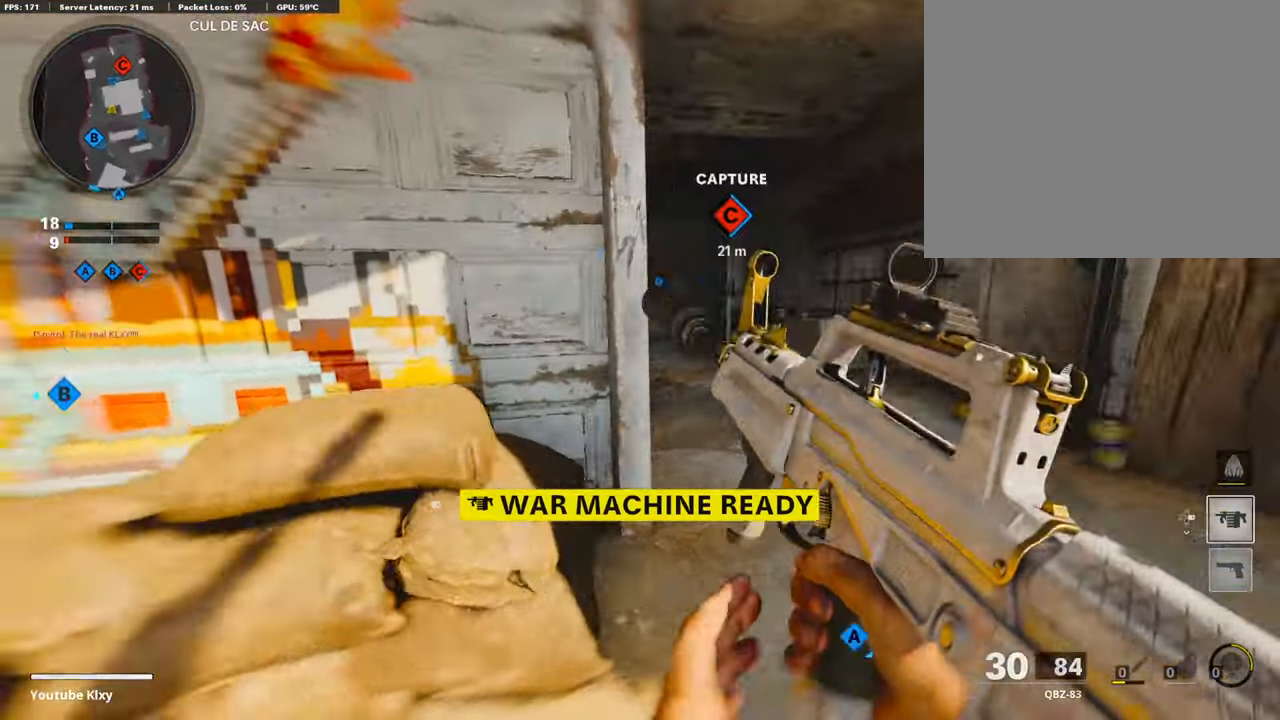
{"buttons": [], "left_stick": "up-right", "right_stick": "right", "events": [[134, "R3", "up"], [252, "L1", "down"], [269, "right_stick", "center"], [437, "L1", "up"], [488, "right_stick", "right"]]}
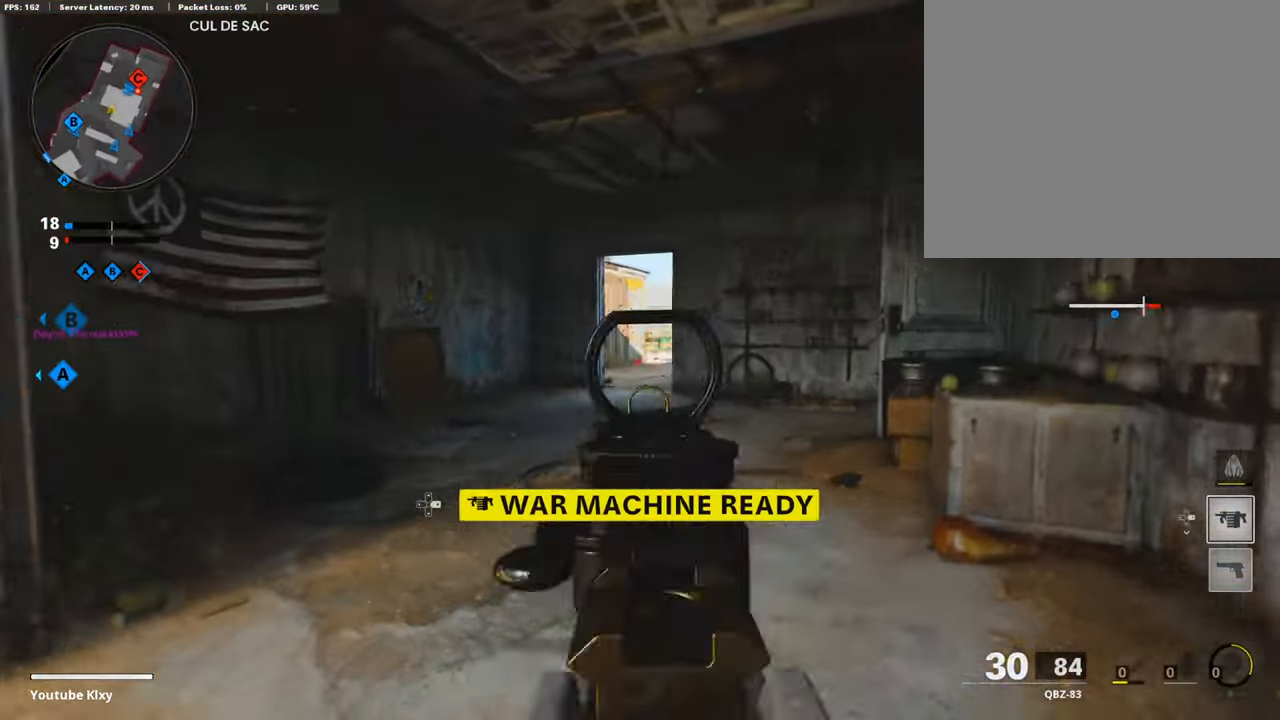
{"buttons": ["TRIANGLE"], "left_stick": "up-left", "right_stick": "center", "events": [[33, "L3", "down"], [50, "left_stick", "up-left"], [67, "right_stick", "center"], [219, "TRIANGLE", "down"], [269, "L3", "up"], [303, "TRIANGLE", "up"], [370, "TRIANGLE", "down"]]}
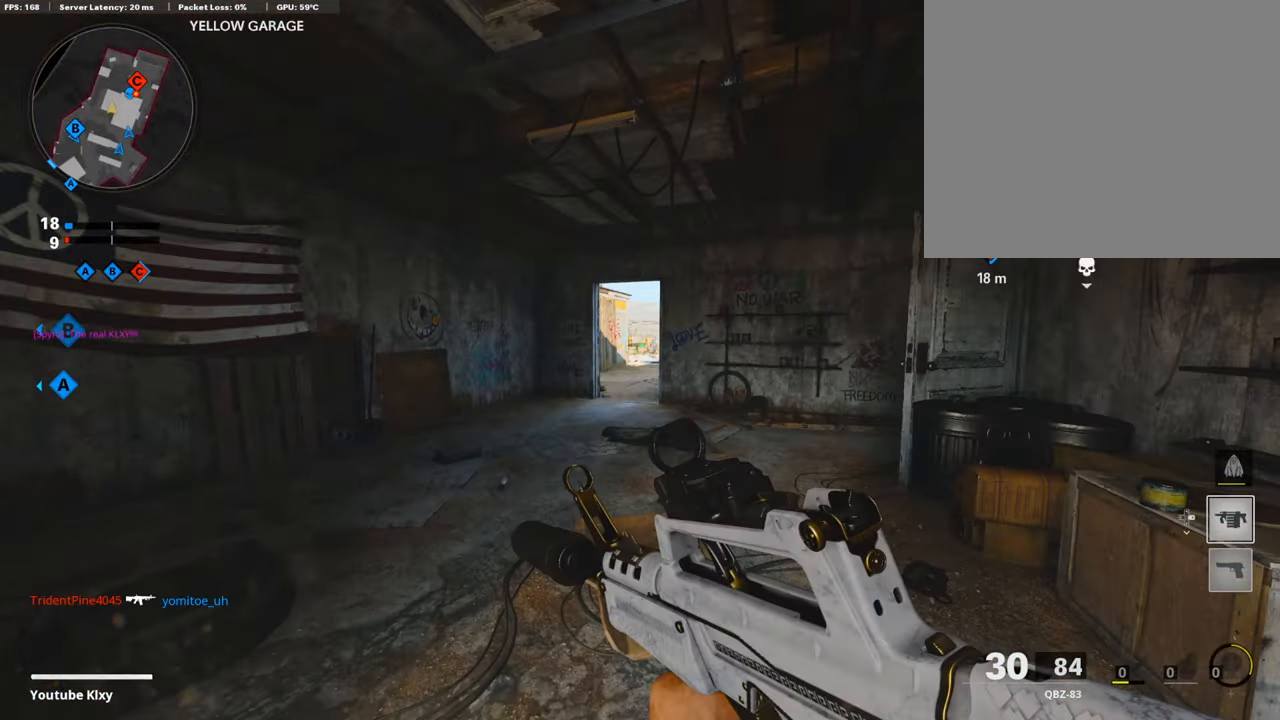
{"buttons": [], "left_stick": "up-left", "right_stick": "right", "events": [[336, "TRIANGLE", "up"], [336, "right_stick", "right"]]}
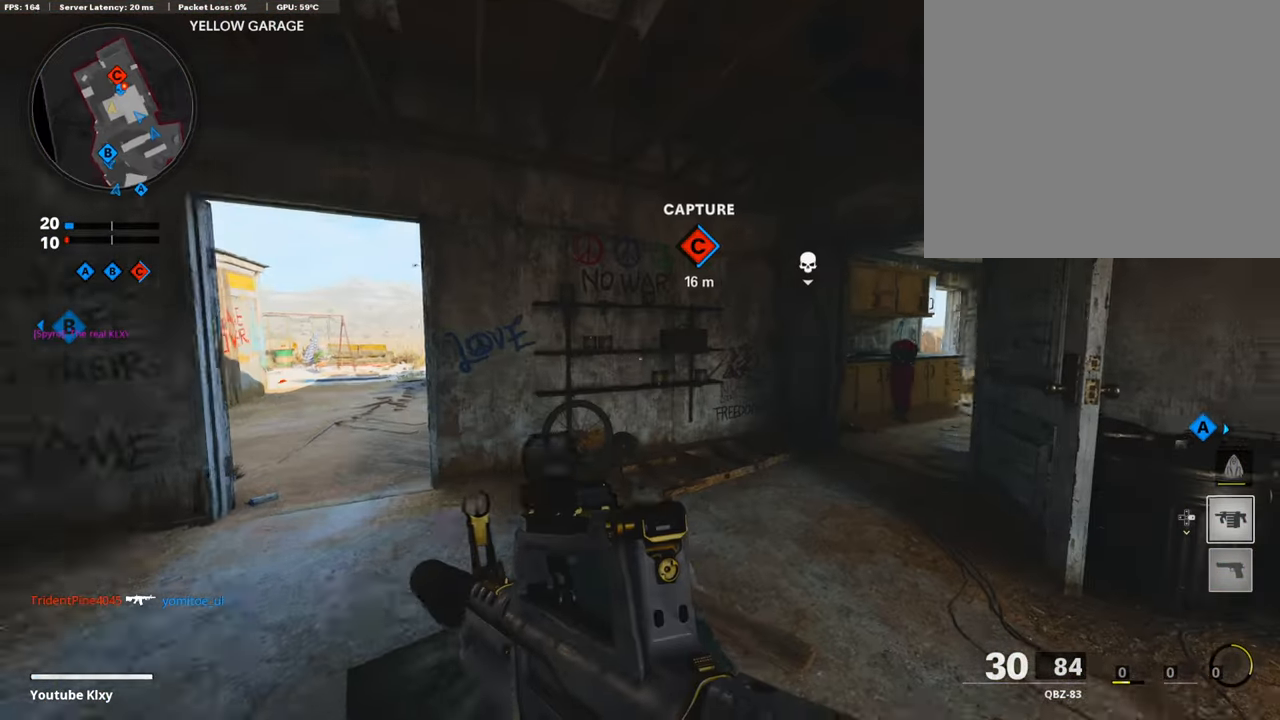
{"buttons": ["L3"], "left_stick": "up-left", "right_stick": "center", "events": [[50, "right_stick", "center"], [168, "right_stick", "left"], [235, "left_stick", "left"], [319, "right_stick", "center"], [387, "left_stick", "up-left"], [437, "L3", "down"]]}